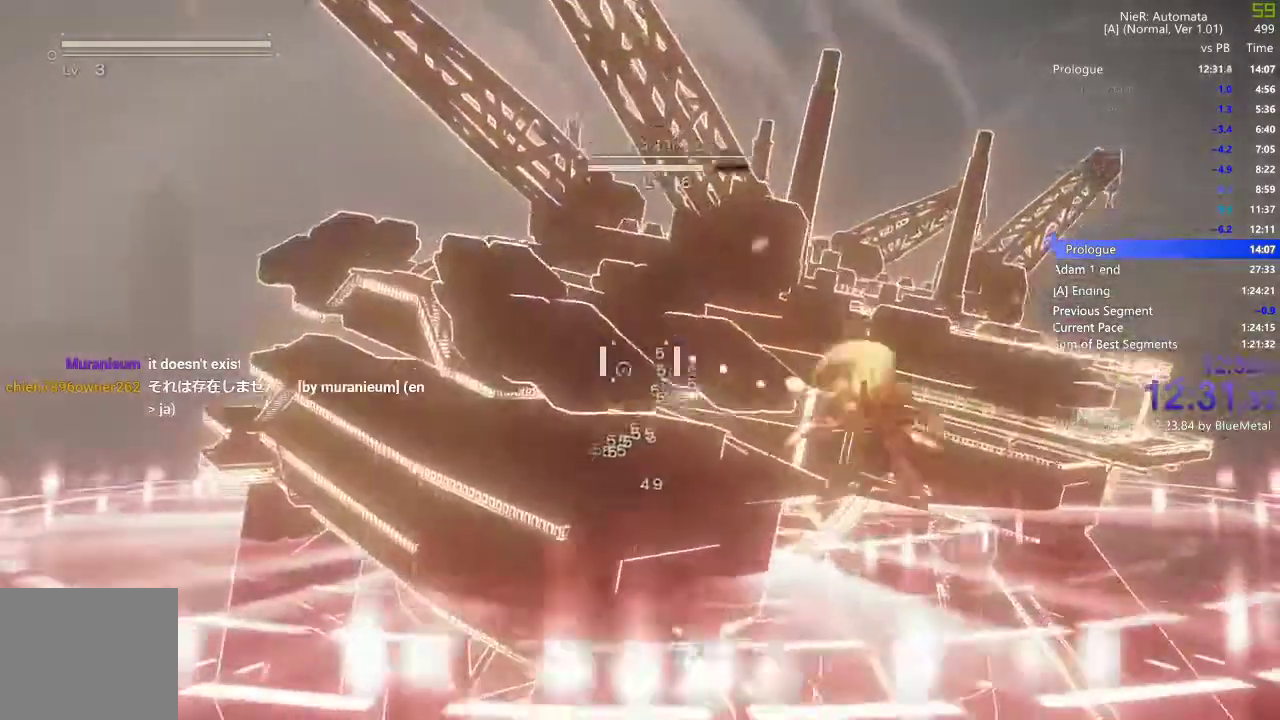
Gameplay with a controller (PlayStation layout); each line is a JSON object with the inputs held at the frame after it. "events" lists button and stick changes between this image and that frame as [ms after this image, input, new state], when the widget could be followed in between.
{"buttons": ["TRIANGLE", "L1"], "left_stick": "up-right", "right_stick": "center"}
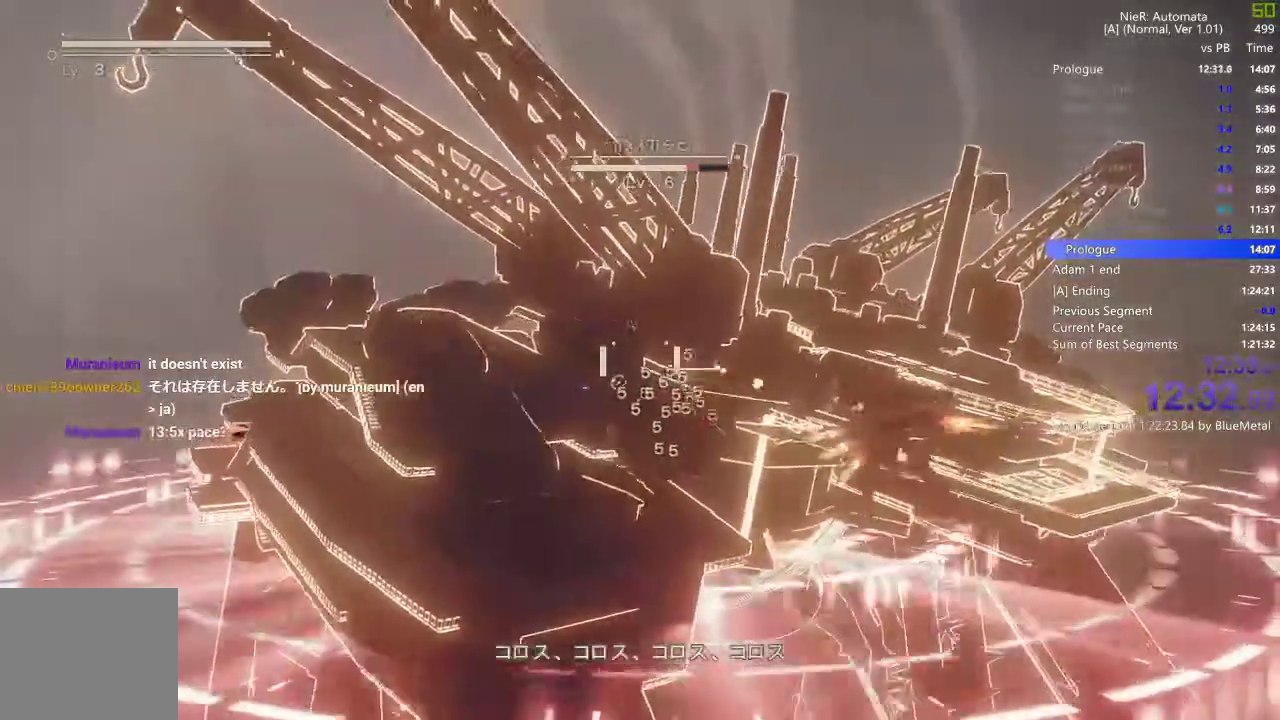
{"buttons": ["TRIANGLE", "L1", "DPAD_LEFT"], "left_stick": "right", "right_stick": "center"}
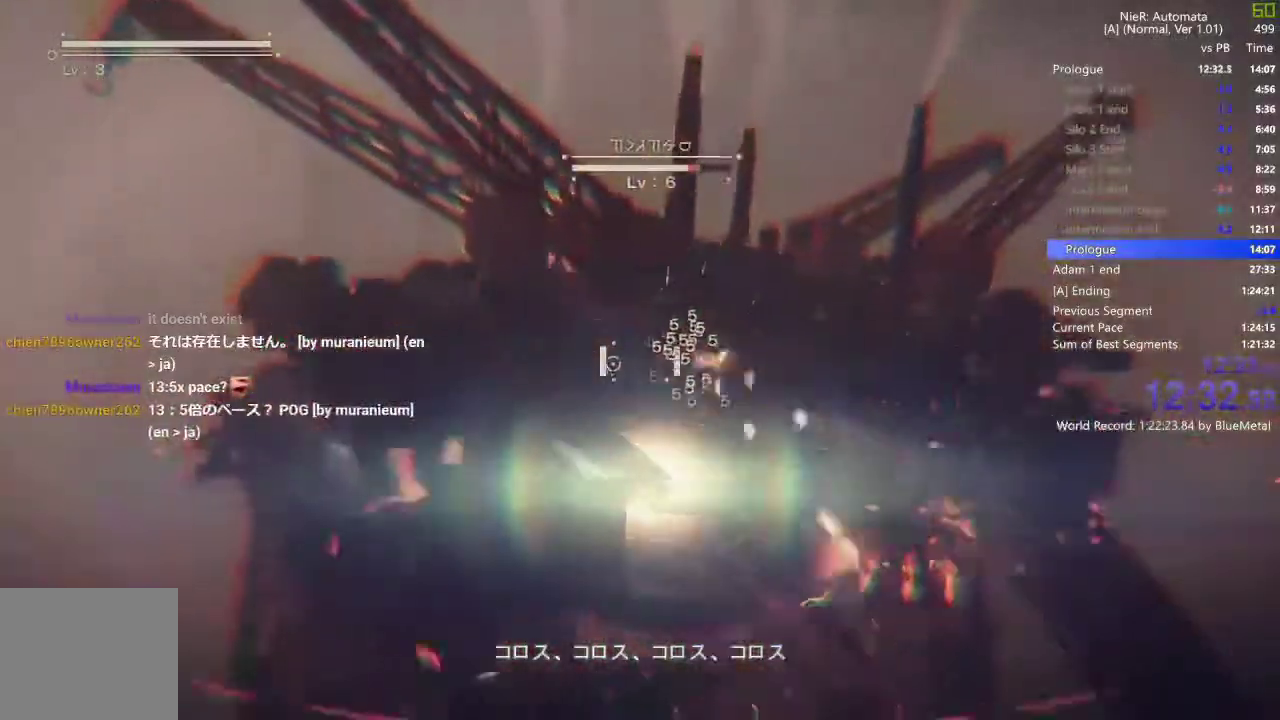
{"buttons": ["L1"], "left_stick": "down-right", "right_stick": "center", "events": [[33, "TRIANGLE", "up"], [100, "TRIANGLE", "down"], [200, "TRIANGLE", "up"], [267, "TRIANGLE", "down"], [333, "TRIANGLE", "up"], [333, "left_stick", "down-right"], [350, "DPAD_LEFT", "up"], [400, "TRIANGLE", "down"], [483, "TRIANGLE", "up"]]}
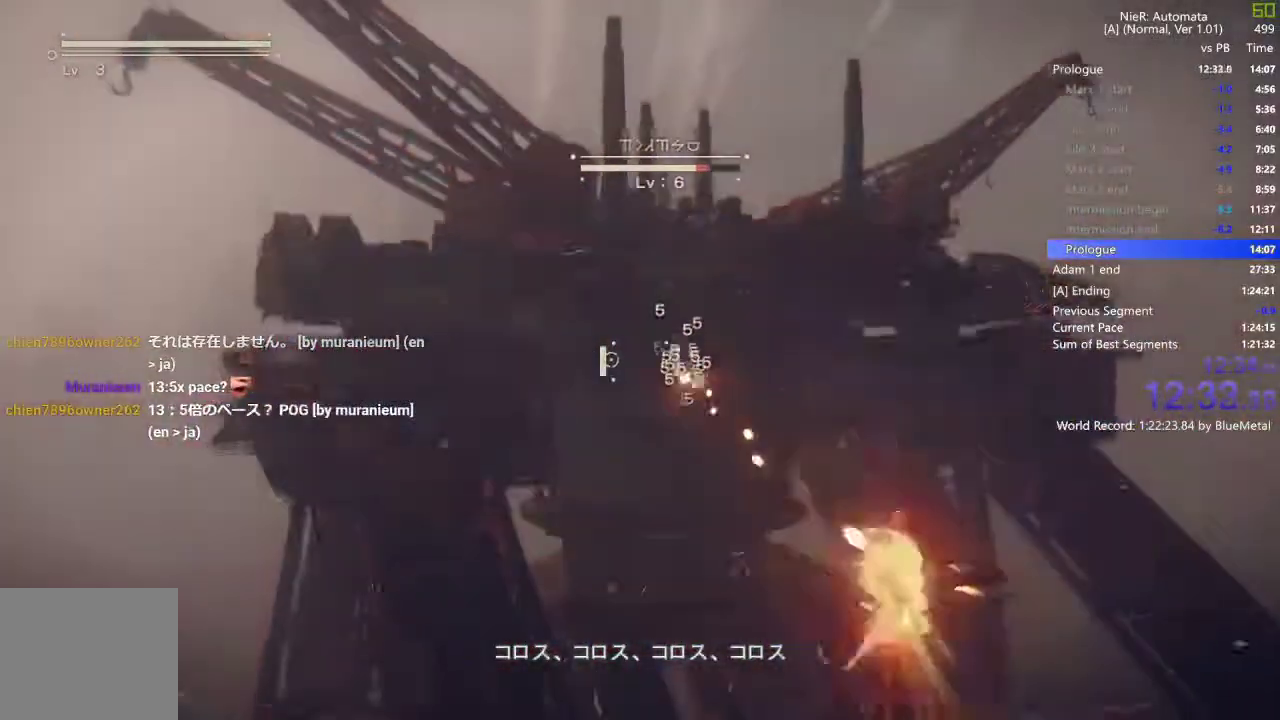
{"buttons": ["L1"], "left_stick": "down-right", "right_stick": "center"}
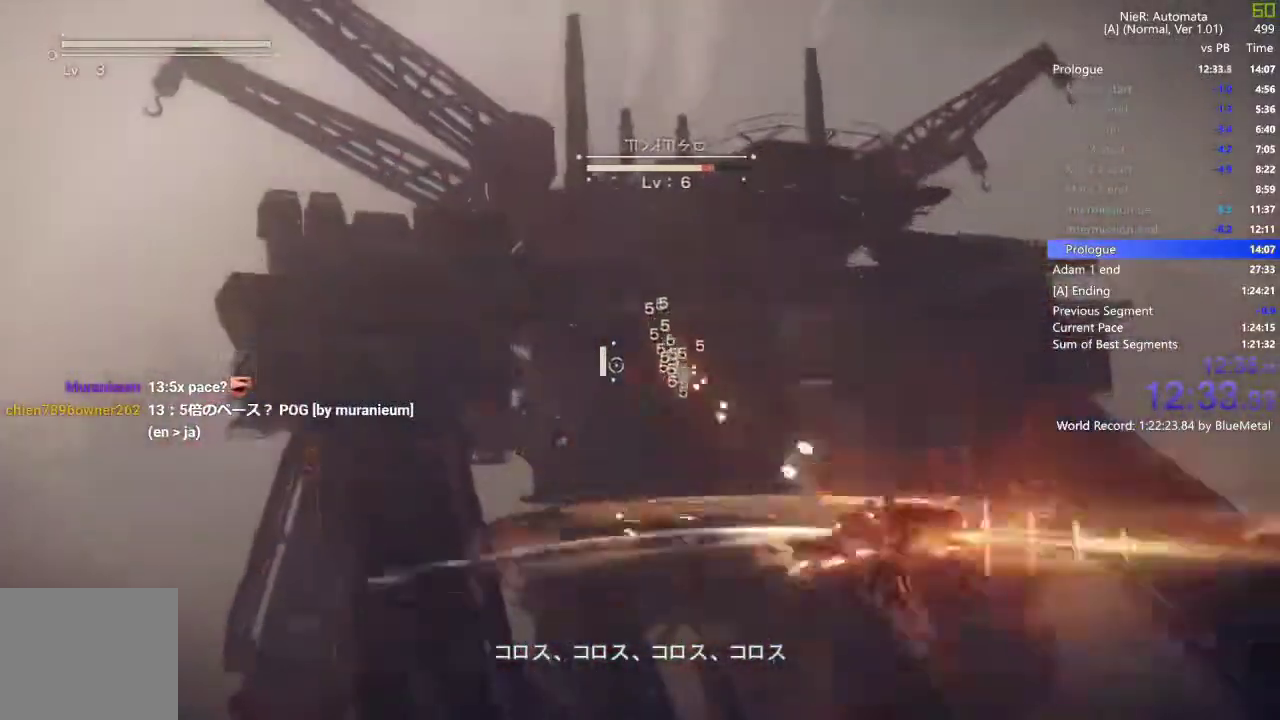
{"buttons": ["TRIANGLE", "L1"], "left_stick": "down-right", "right_stick": "center", "events": [[67, "TRIANGLE", "down"], [150, "TRIANGLE", "up"], [217, "TRIANGLE", "down"], [317, "TRIANGLE", "up"], [400, "TRIANGLE", "down"]]}
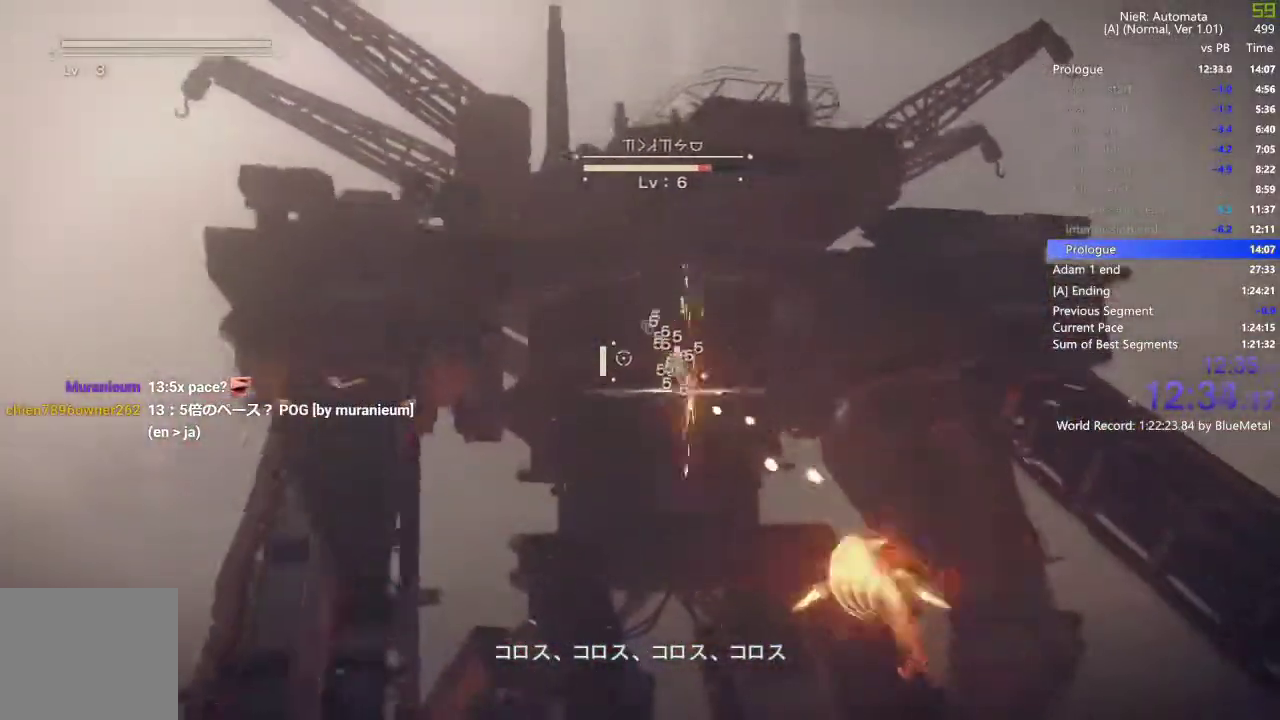
{"buttons": ["TRIANGLE", "L1"], "left_stick": "center", "right_stick": "center", "events": [[17, "TRIANGLE", "up"], [67, "TRIANGLE", "down"], [183, "TRIANGLE", "up"], [250, "left_stick", "center"], [267, "TRIANGLE", "down"], [350, "TRIANGLE", "up"], [417, "TRIANGLE", "down"]]}
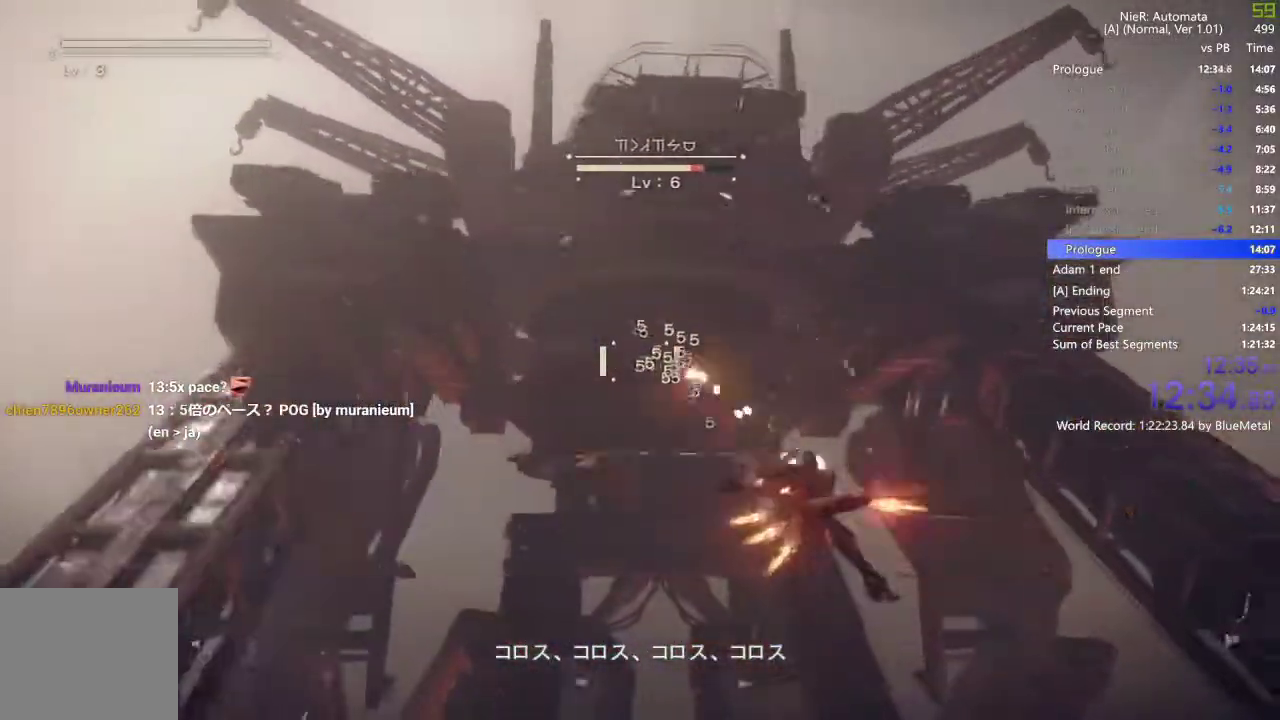
{"buttons": ["L1"], "left_stick": "up-right", "right_stick": "center", "events": [[17, "TRIANGLE", "up"], [83, "TRIANGLE", "down"], [150, "left_stick", "up-right"], [167, "TRIANGLE", "up"], [250, "TRIANGLE", "down"], [317, "TRIANGLE", "up"], [400, "TRIANGLE", "down"], [500, "TRIANGLE", "up"]]}
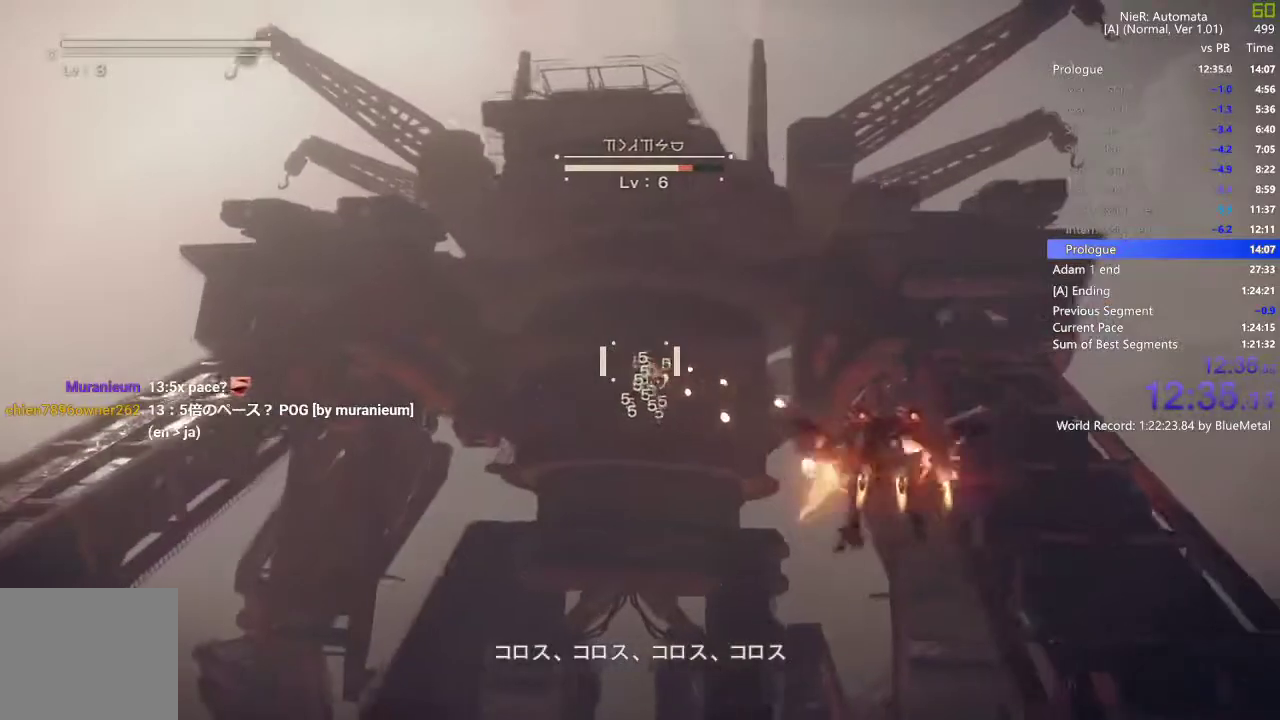
{"buttons": ["L1"], "left_stick": "up-right", "right_stick": "center", "events": [[67, "TRIANGLE", "down"], [150, "TRIANGLE", "up"], [250, "TRIANGLE", "down"], [300, "TRIANGLE", "up"], [400, "TRIANGLE", "down"], [467, "TRIANGLE", "up"]]}
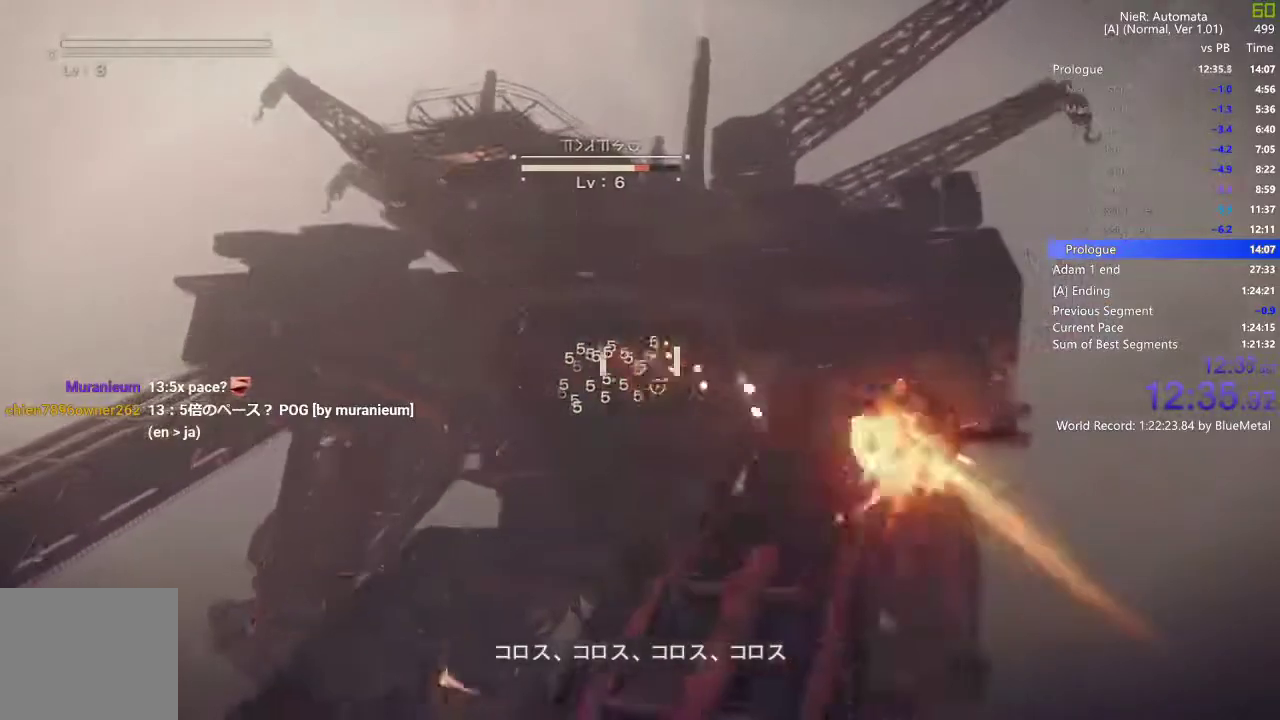
{"buttons": ["TRIANGLE", "L1"], "left_stick": "up-right", "right_stick": "center", "events": [[83, "TRIANGLE", "down"], [200, "TRIANGLE", "up"], [283, "TRIANGLE", "down"], [367, "TRIANGLE", "up"], [450, "TRIANGLE", "down"]]}
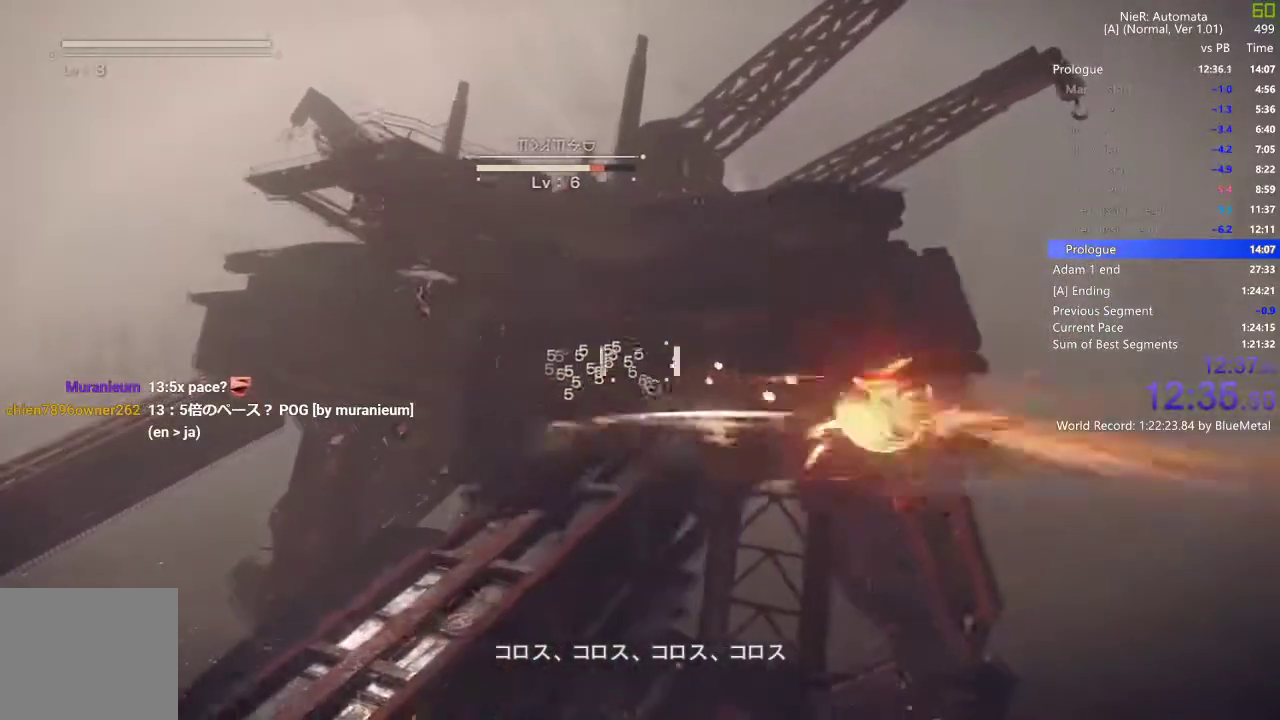
{"buttons": ["L1"], "left_stick": "up-right", "right_stick": "center", "events": [[50, "TRIANGLE", "up"], [150, "TRIANGLE", "down"], [250, "TRIANGLE", "up"], [333, "TRIANGLE", "down"], [417, "TRIANGLE", "up"]]}
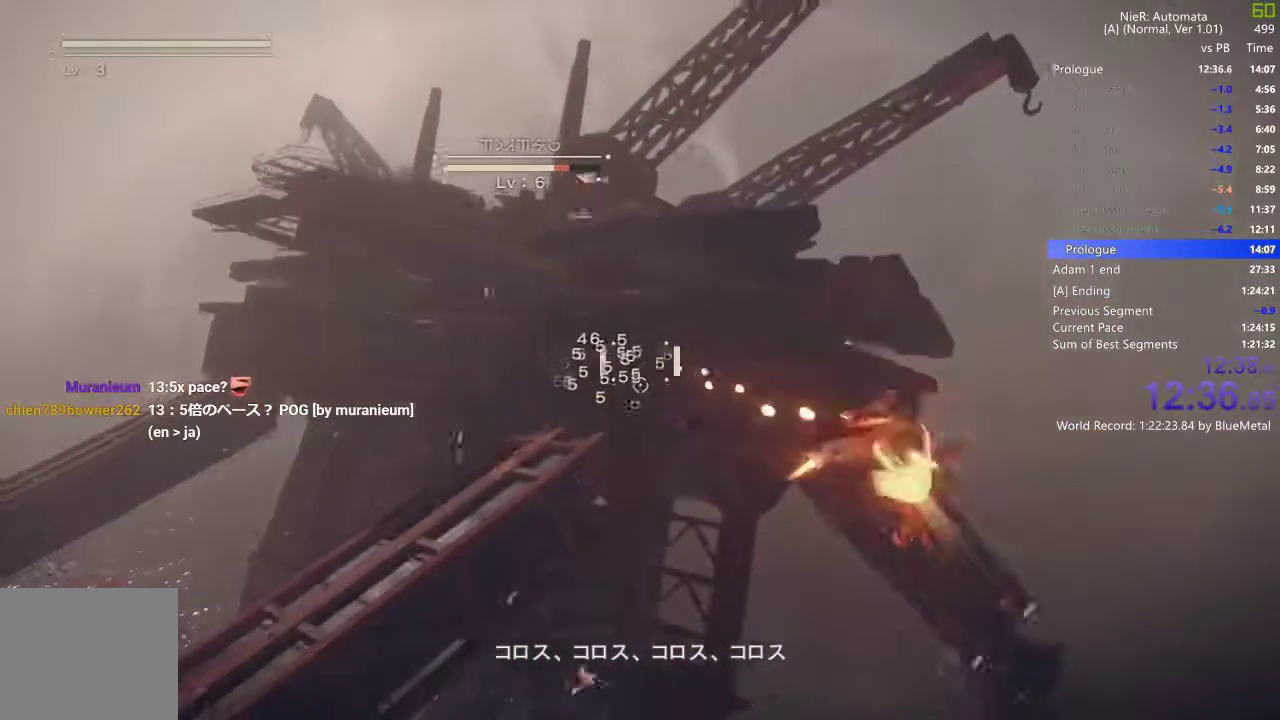
{"buttons": ["TRIANGLE", "L1"], "left_stick": "center", "right_stick": "center", "events": [[17, "TRIANGLE", "down"], [33, "left_stick", "right"], [167, "TRIANGLE", "up"], [300, "TRIANGLE", "down"], [333, "left_stick", "center"], [400, "TRIANGLE", "up"], [483, "TRIANGLE", "down"]]}
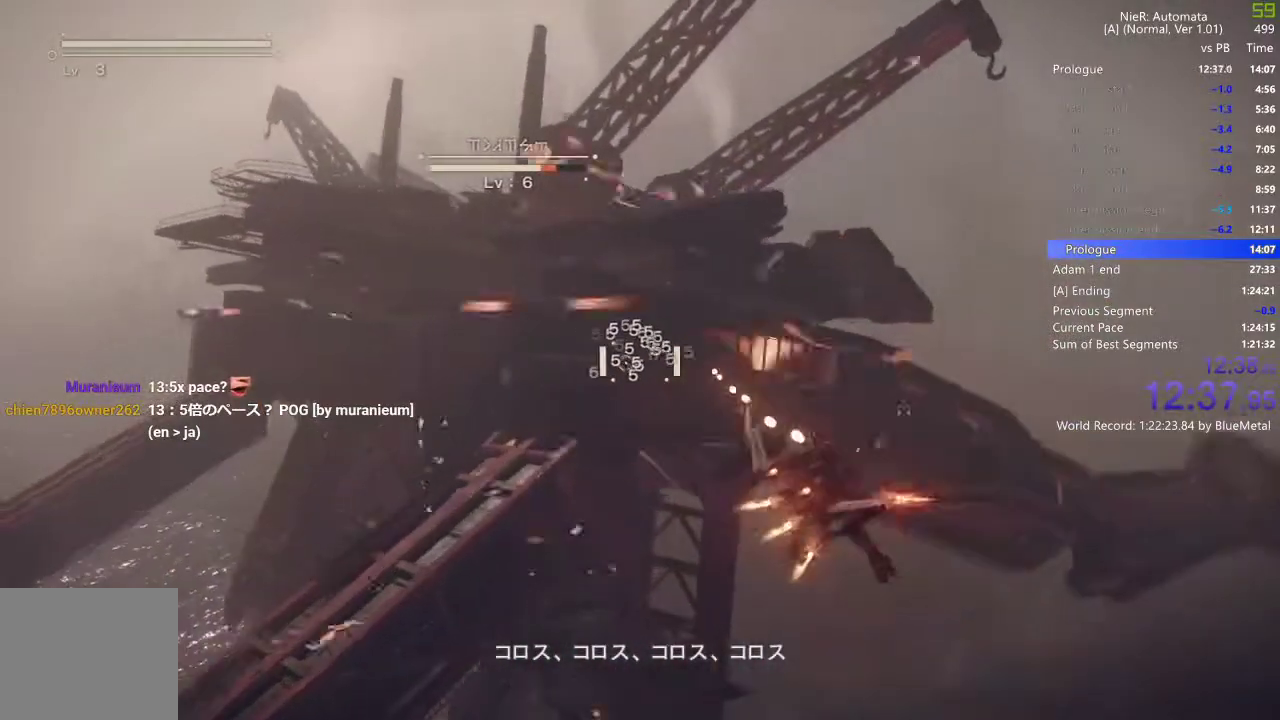
{"buttons": ["L1"], "left_stick": "right", "right_stick": "center"}